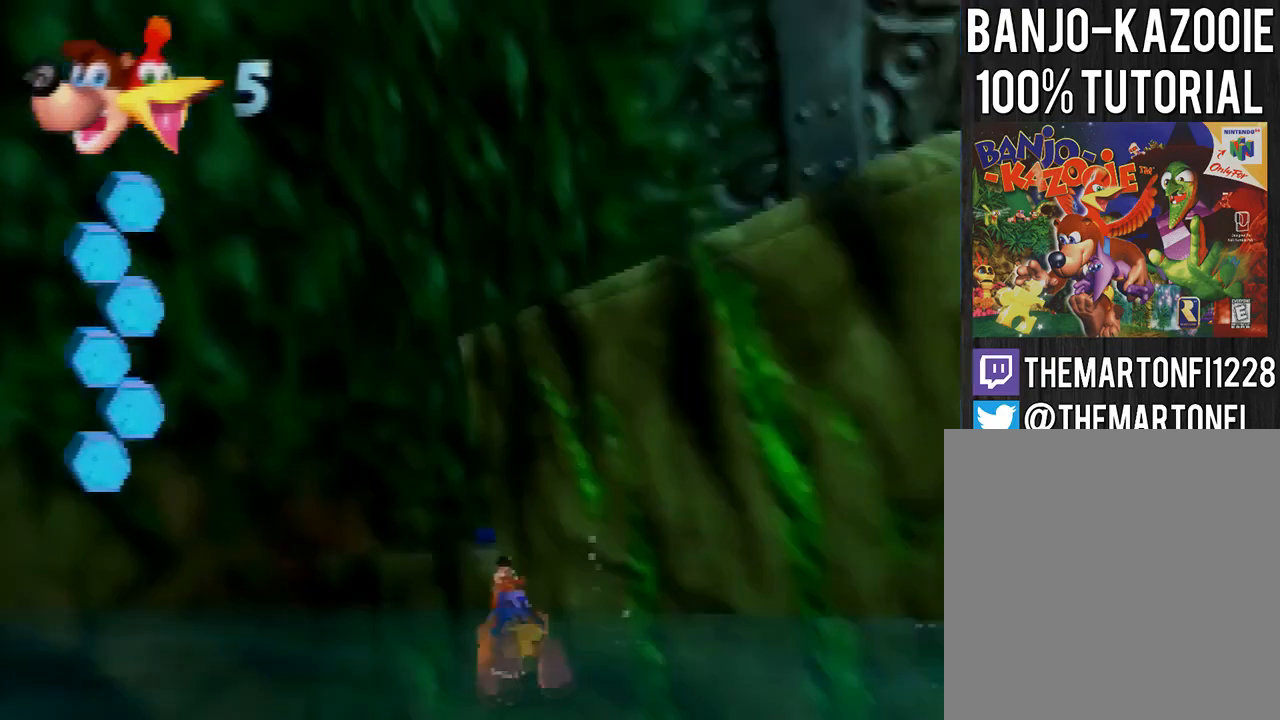
Gameplay with a controller (Nintendo layout); each line is a JSON object with the inputs held at the frame after it. "button_events" lists button changes between this image and that frame as [ms after this image, input, new state], when the widget could be followed in between (sticks are given only as held states). Not read: L3 R3.
{"buttons": [], "left_stick": "up", "button_events": [[133, "C_LEFT", "up"], [300, "A", "down"], [501, "A", "up"]]}
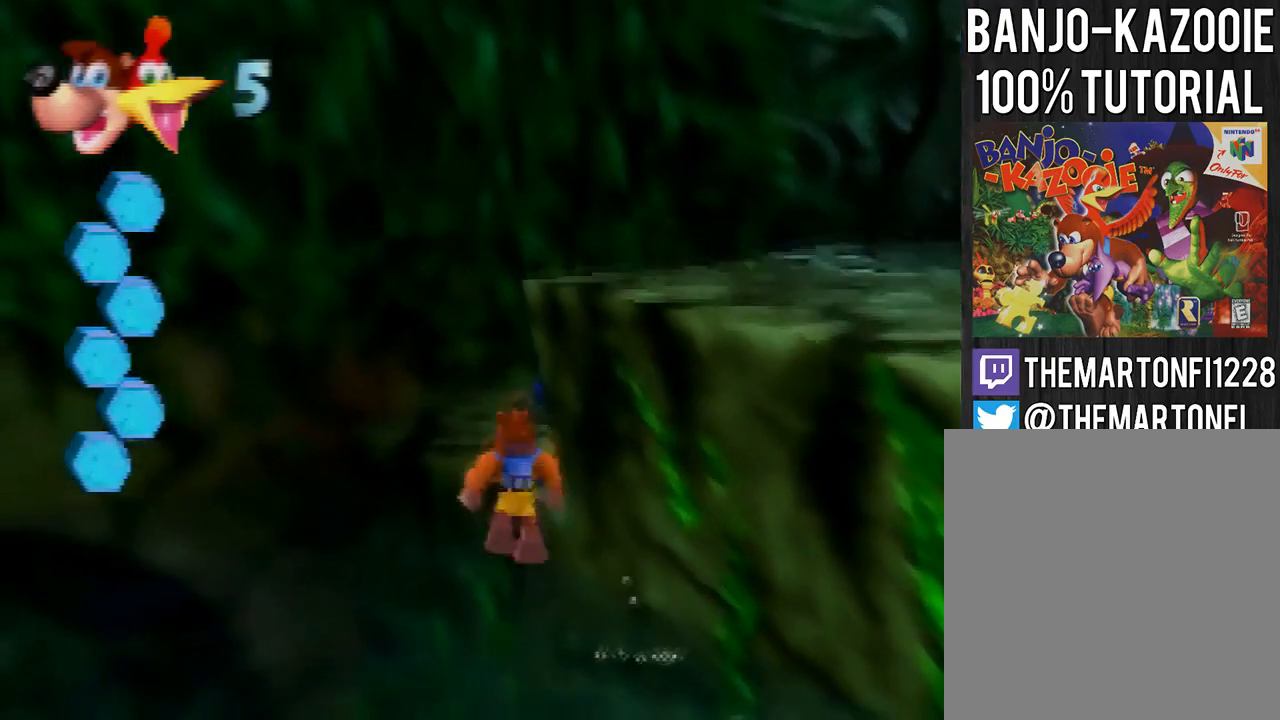
{"buttons": [], "left_stick": "right", "button_events": [[133, "A", "down"], [200, "A", "up"], [300, "C_LEFT", "down"], [367, "C_LEFT", "up"], [433, "C_LEFT", "down"], [500, "C_LEFT", "up"]]}
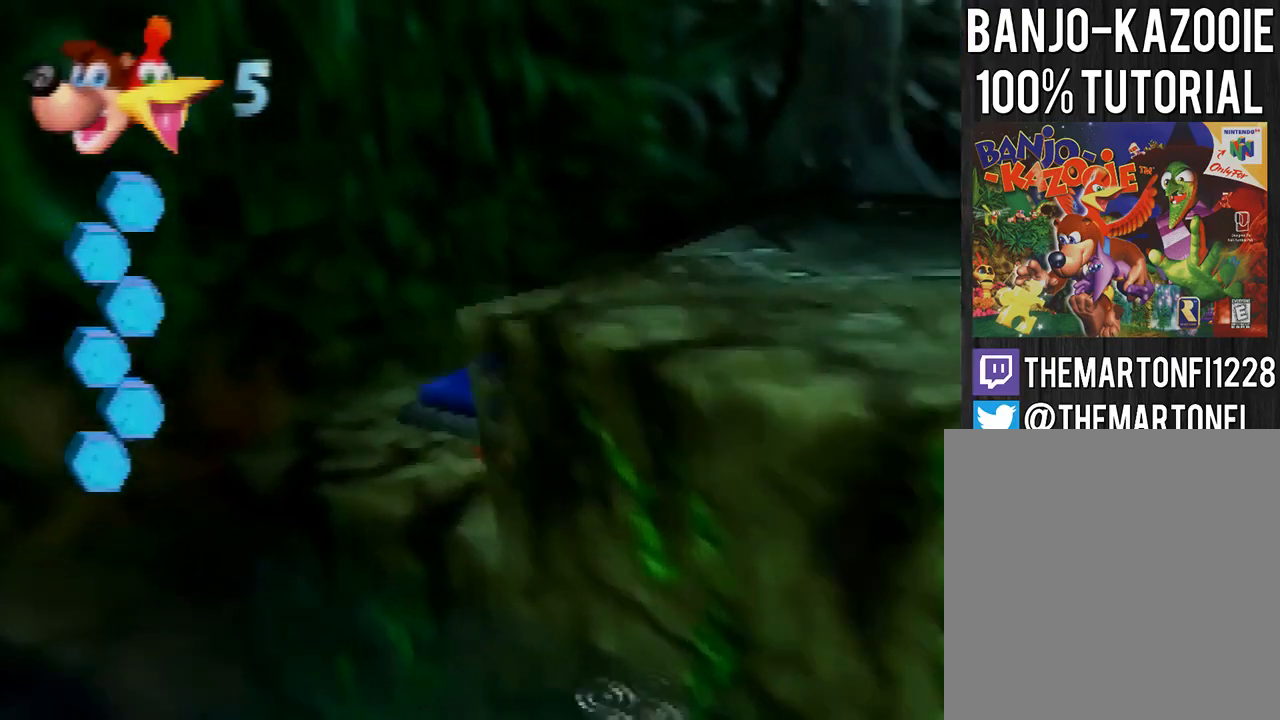
{"buttons": ["A"], "left_stick": "up-right", "button_events": [[67, "C_LEFT", "down"], [167, "C_LEFT", "up"], [334, "A", "down"]]}
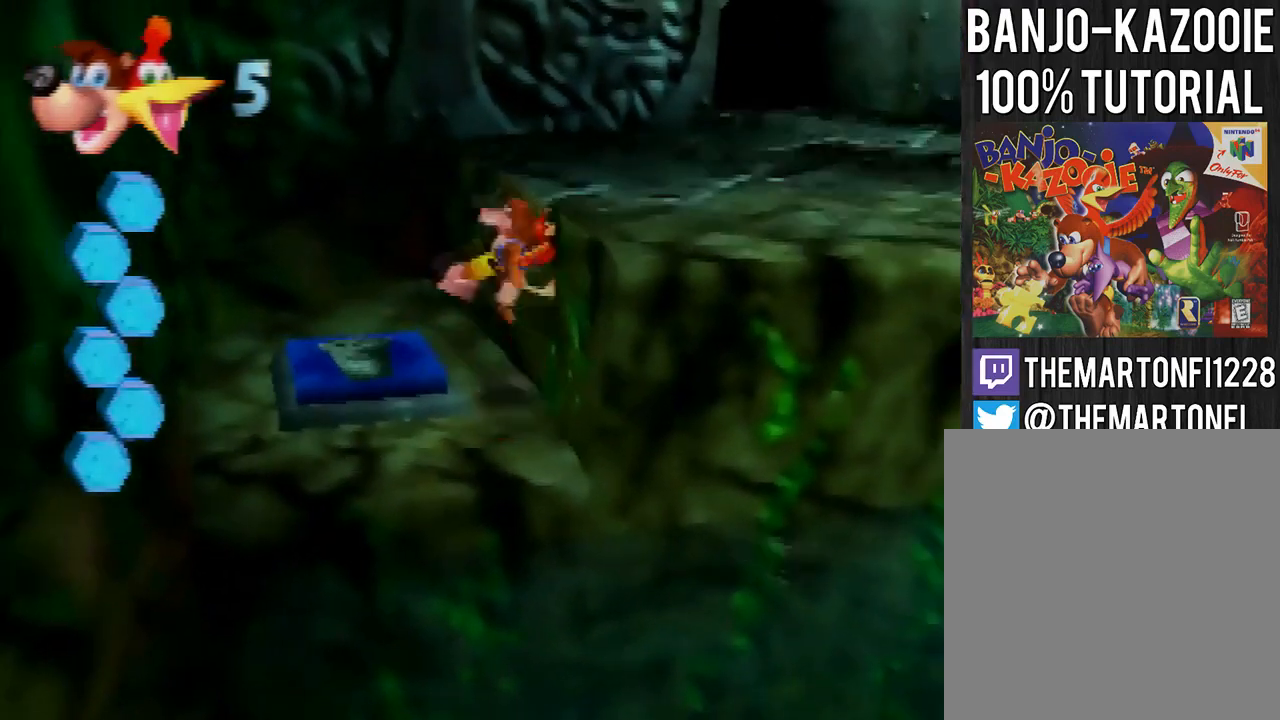
{"buttons": [], "left_stick": "up", "button_events": [[133, "A", "up"], [367, "A", "down"], [433, "A", "up"]]}
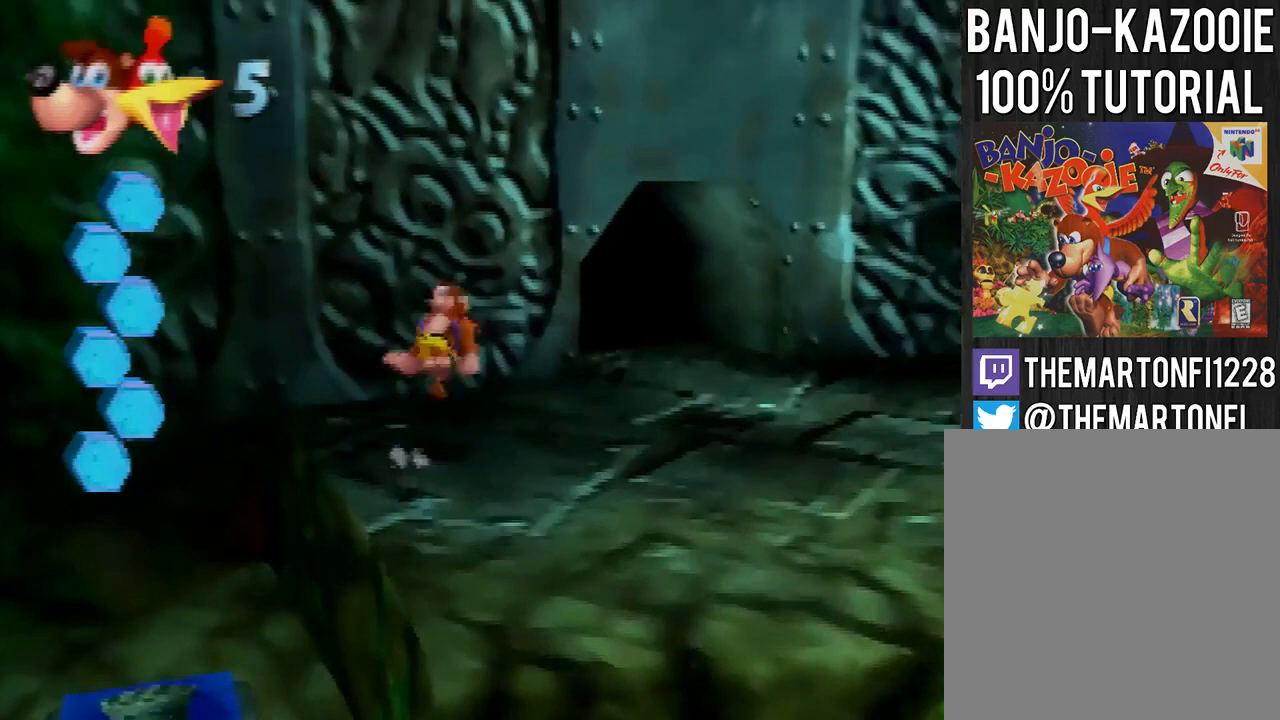
{"buttons": [], "left_stick": "up-right", "button_events": []}
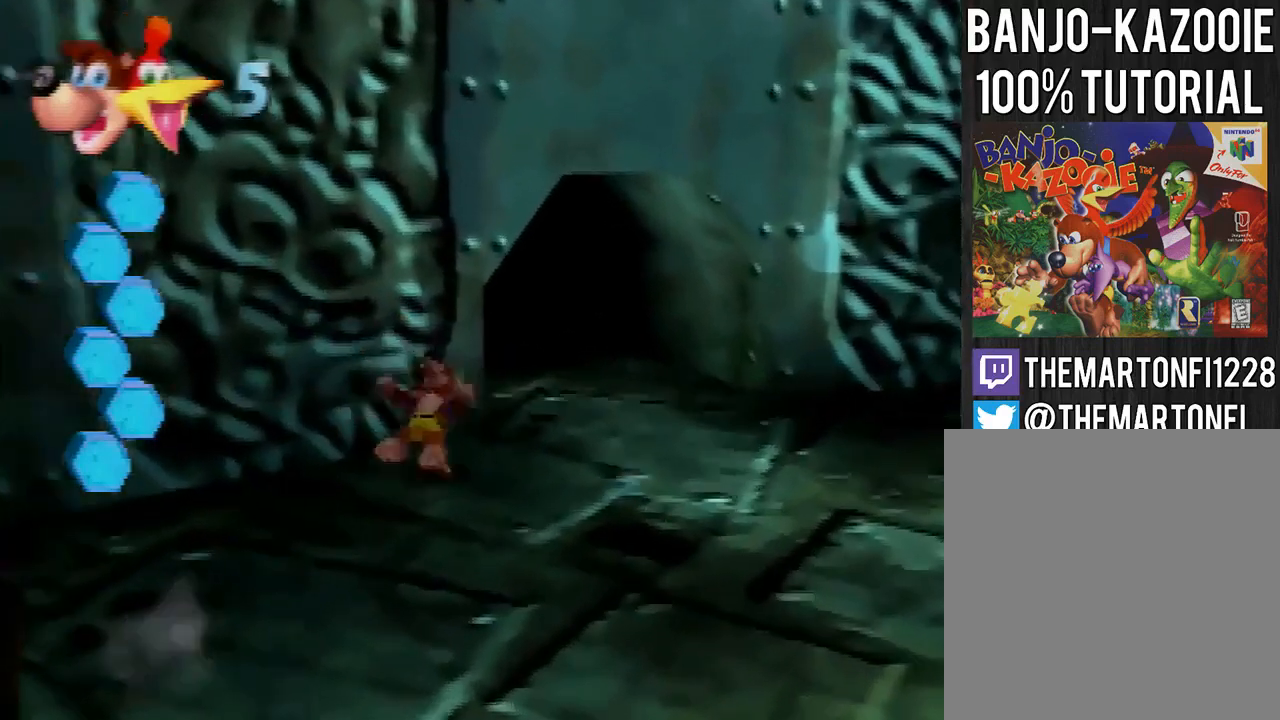
{"buttons": [], "left_stick": "up-left", "button_events": [[266, "A", "down"], [367, "A", "up"]]}
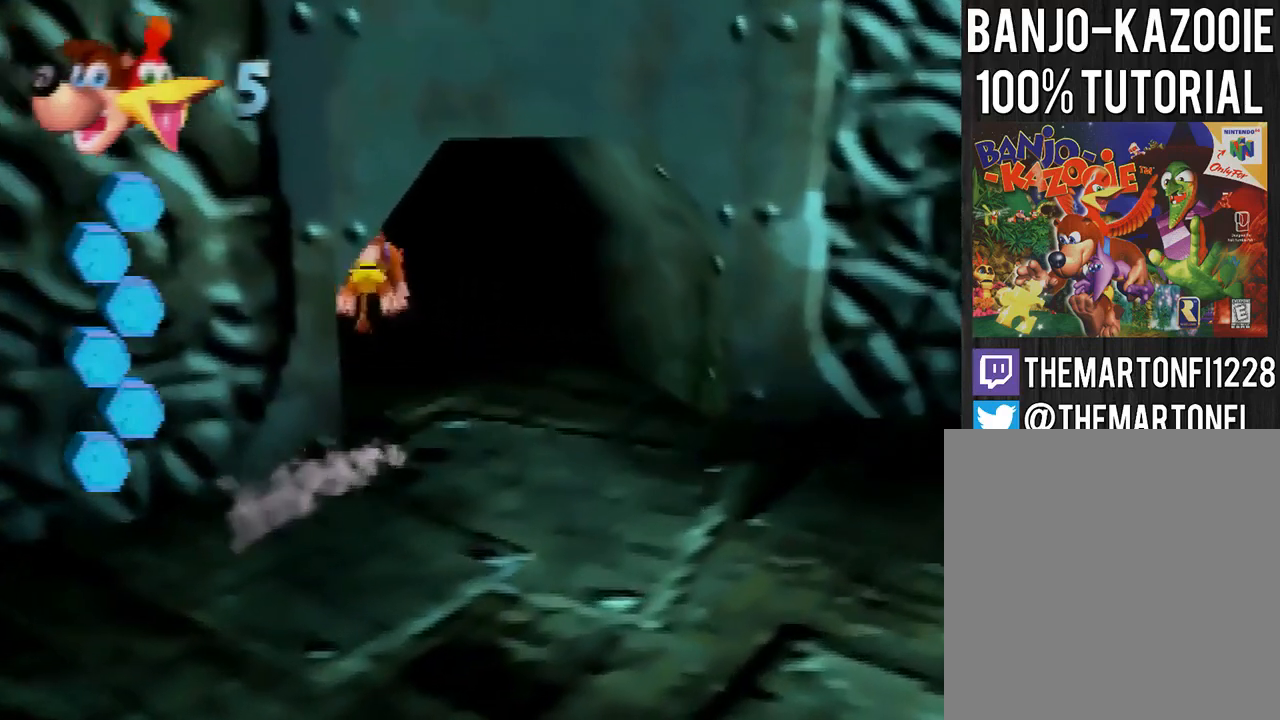
{"buttons": [], "left_stick": "center", "button_events": [[234, "A", "down"], [300, "A", "up"]]}